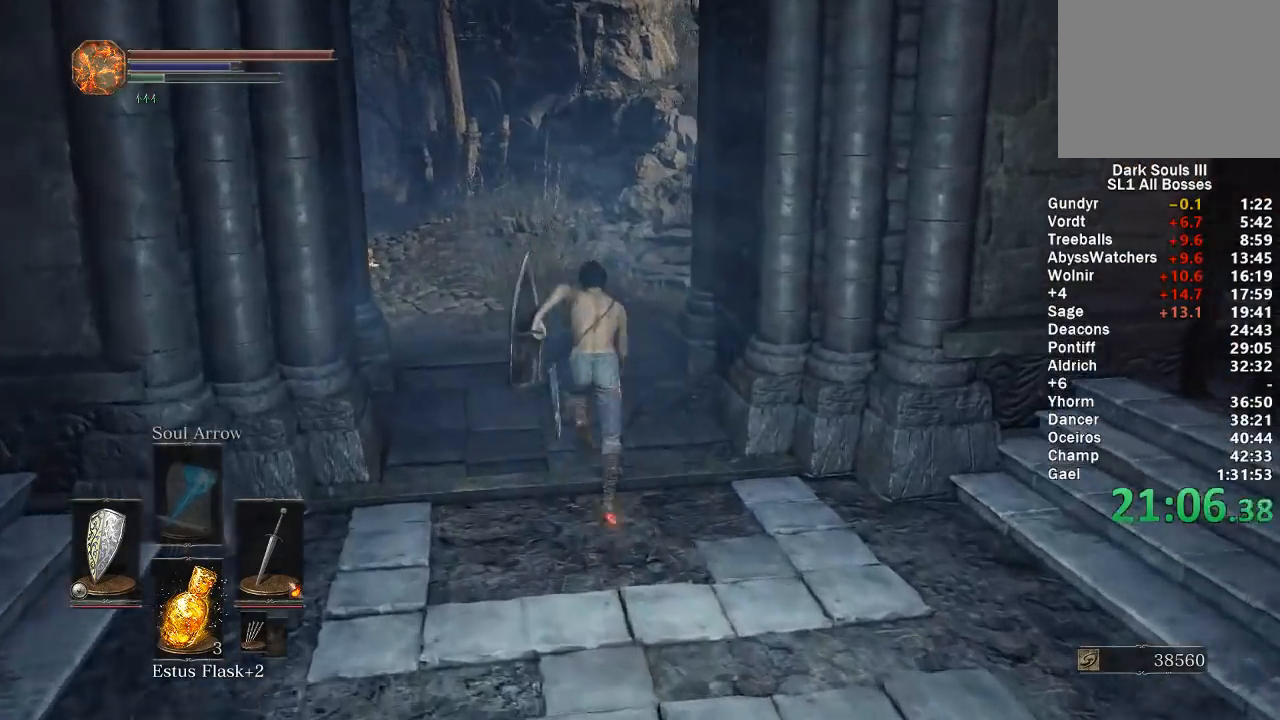
Gameplay with a controller (Xbox layout); each line is a JSON object with the inputs held at the frame after it. "events" lists button and stick changes between this image and that frame as [ms after this image, input, new state], when the widget could be followed in between. Not read: START.
{"buttons": [], "left_stick": "up", "right_stick": "center", "events": [[333, "right_stick", "center"], [383, "B", "up"]]}
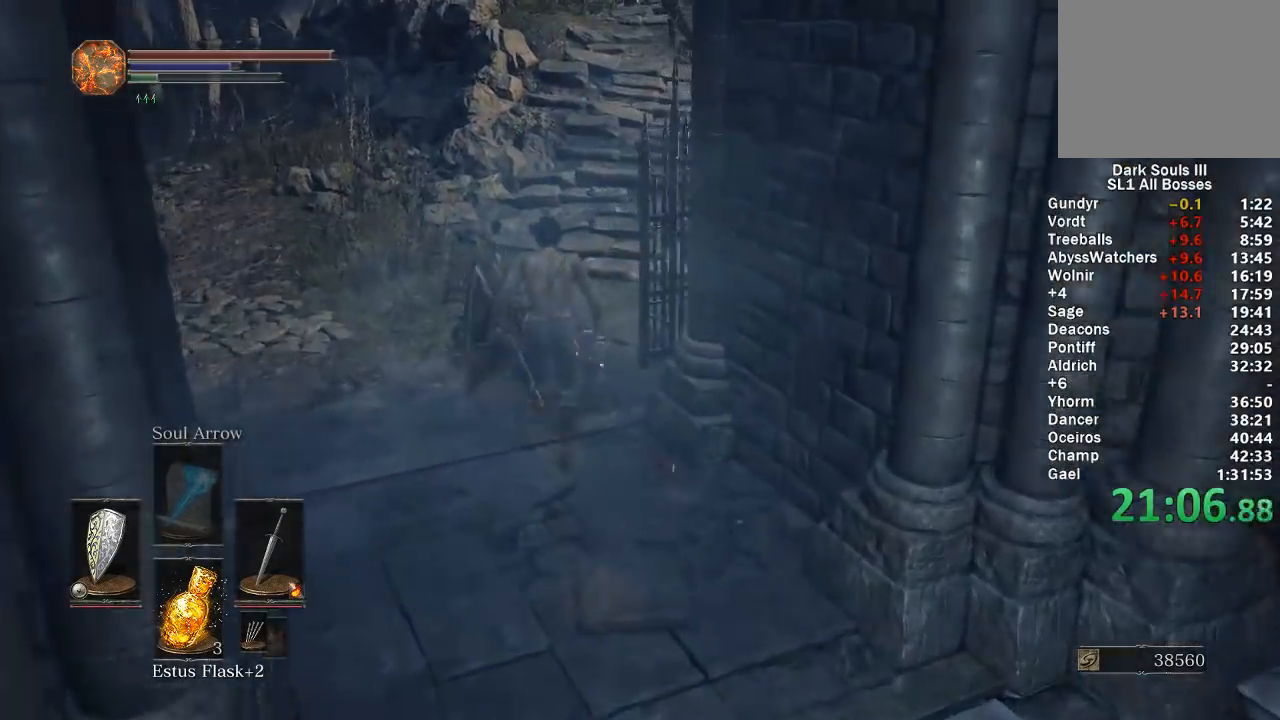
{"buttons": ["B"], "left_stick": "up", "right_stick": "center", "events": [[433, "B", "down"]]}
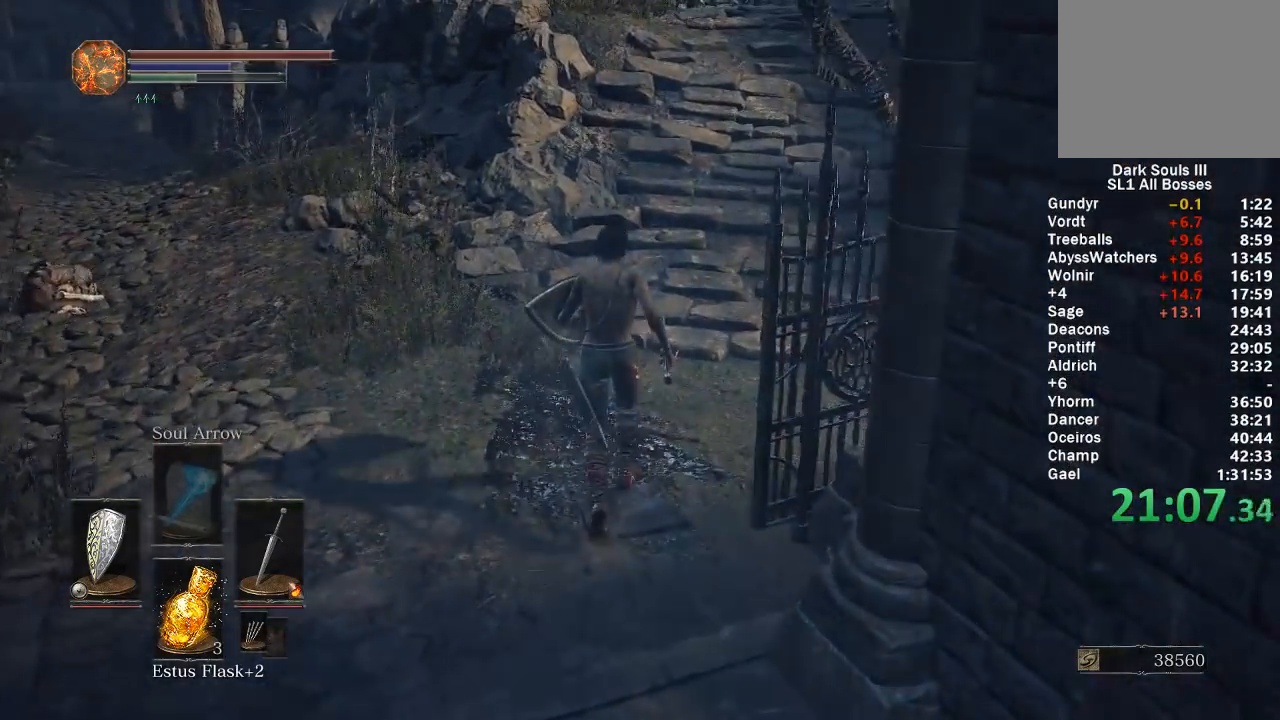
{"buttons": ["B"], "left_stick": "up", "right_stick": "center", "events": [[217, "right_stick", "up"], [300, "right_stick", "center"]]}
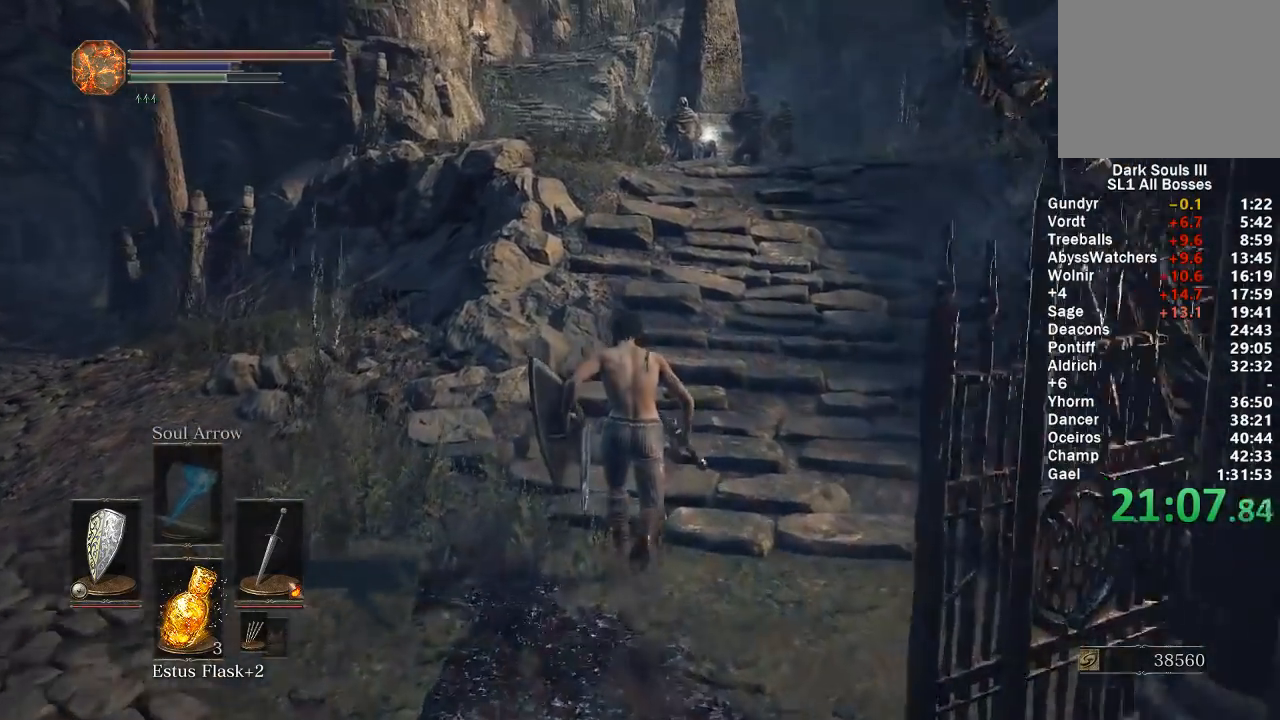
{"buttons": ["B"], "left_stick": "up", "right_stick": "down", "events": [[17, "Y", "down"], [167, "Y", "up"], [433, "right_stick", "down"]]}
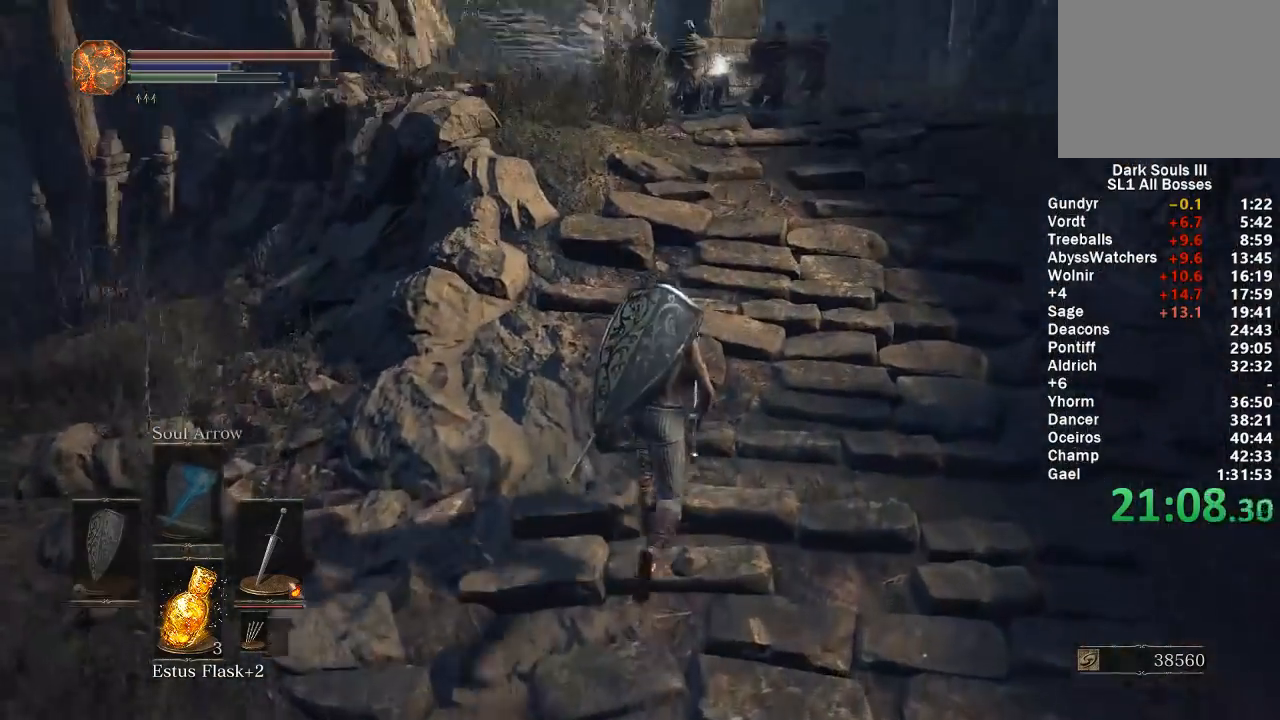
{"buttons": ["B"], "left_stick": "up", "right_stick": "center", "events": [[33, "right_stick", "center"]]}
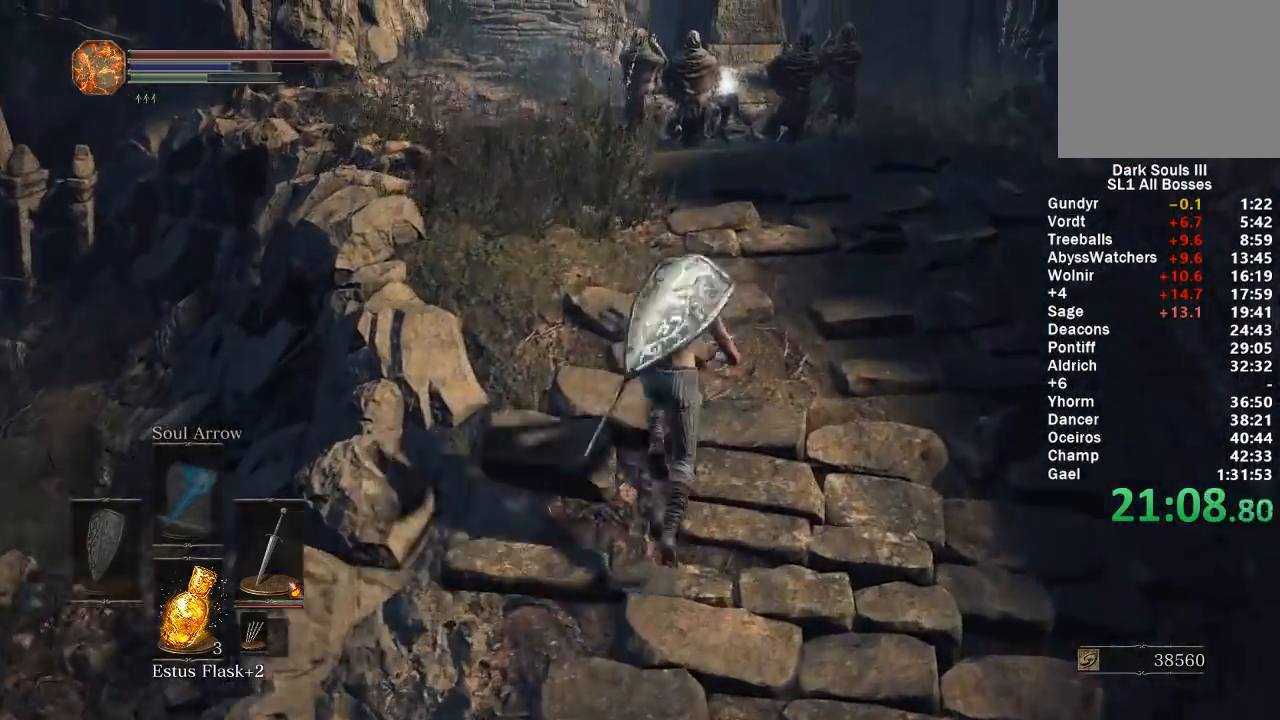
{"buttons": ["B"], "left_stick": "up", "right_stick": "center", "events": []}
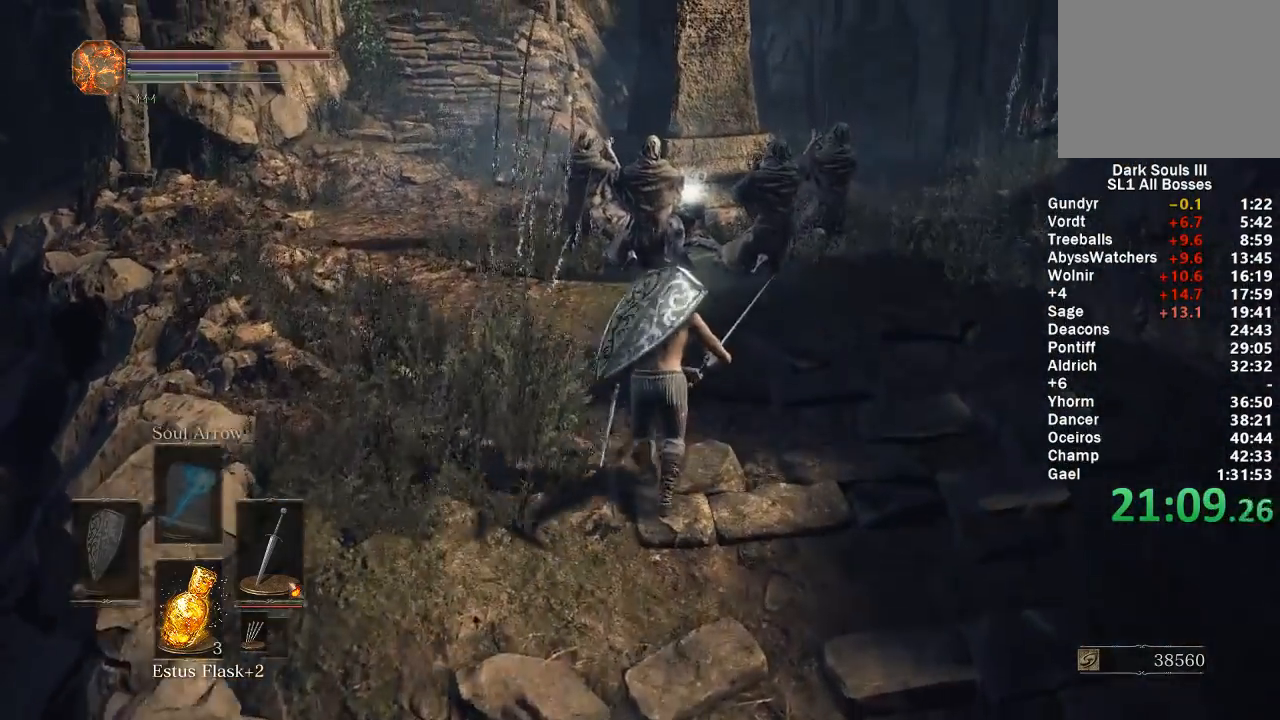
{"buttons": [], "left_stick": "up", "right_stick": "center", "events": [[67, "B", "up"], [317, "R2", "down"], [433, "R2", "up"]]}
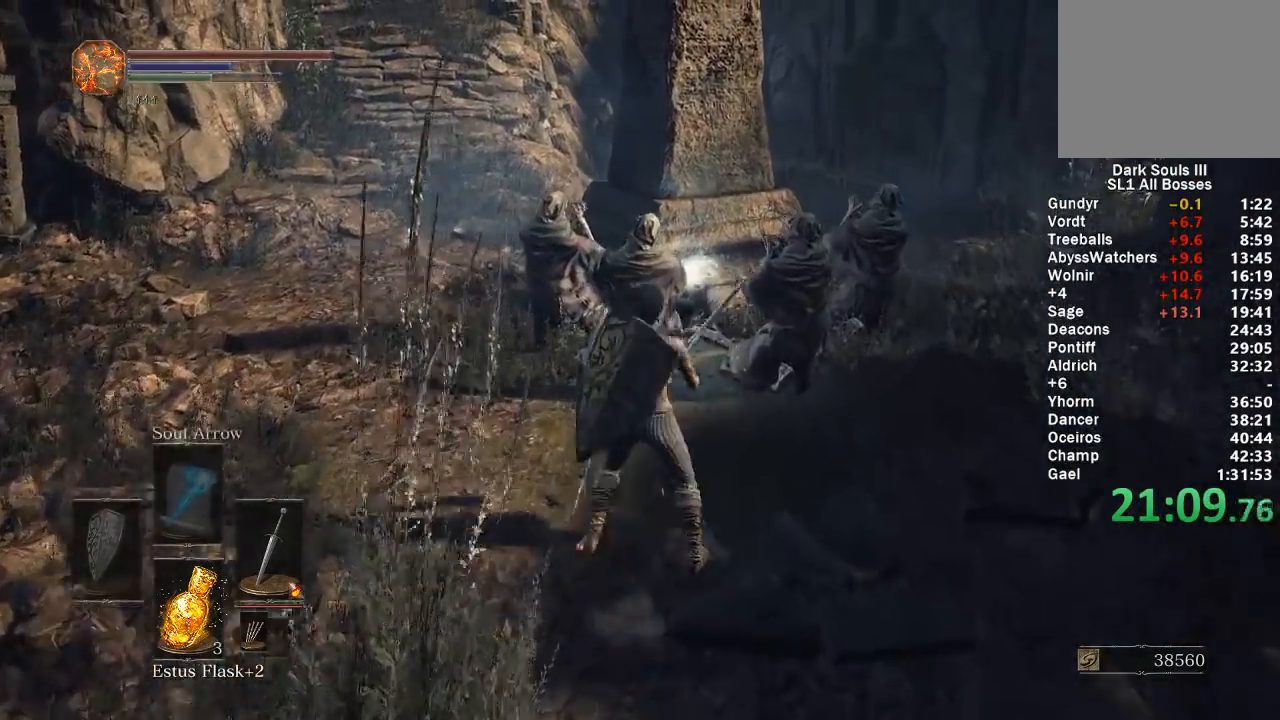
{"buttons": [], "left_stick": "up", "right_stick": "center", "events": []}
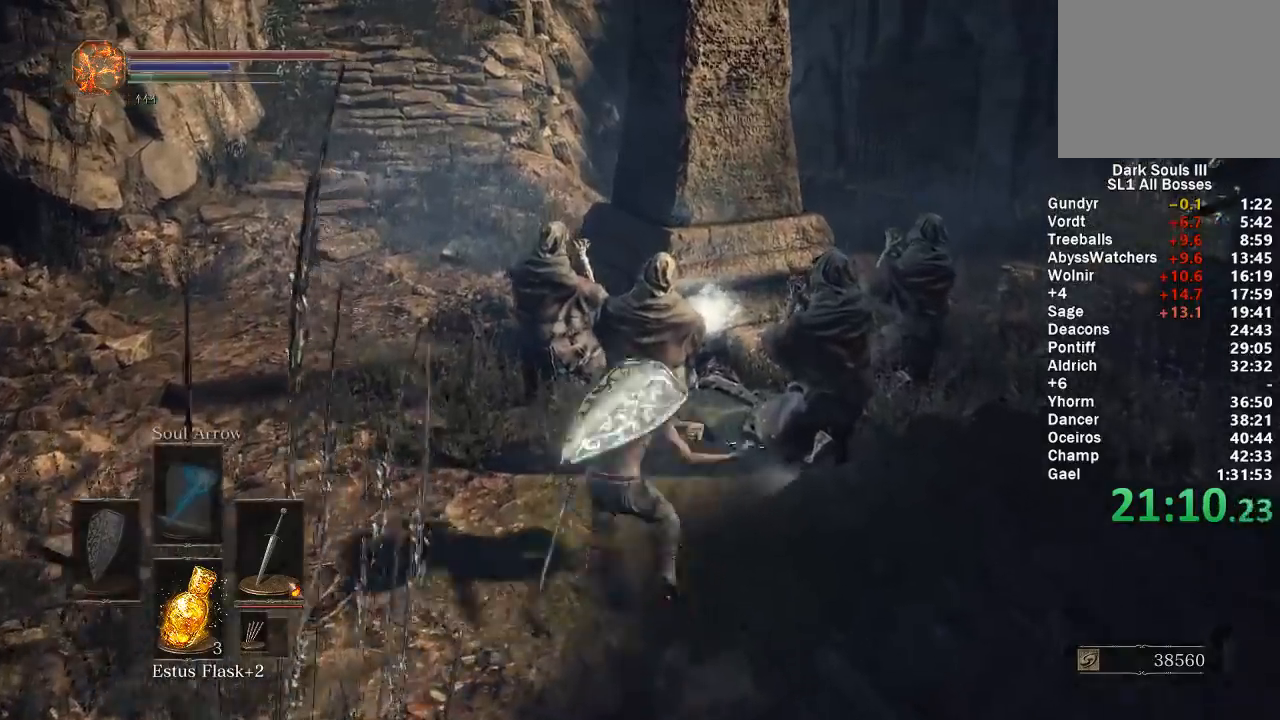
{"buttons": ["B"], "left_stick": "up-right", "right_stick": "center", "events": [[33, "B", "down"], [183, "left_stick", "up-right"], [283, "right_stick", "down"], [383, "right_stick", "center"]]}
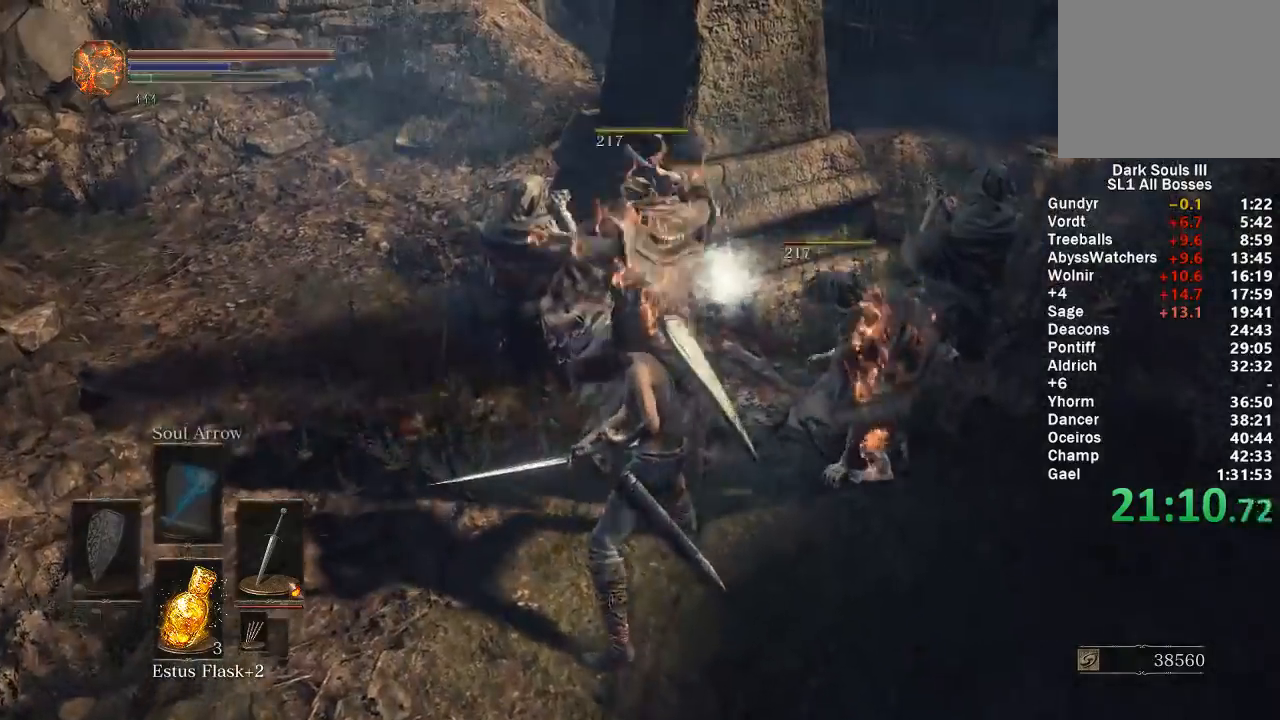
{"buttons": ["B"], "left_stick": "up-left", "right_stick": "center", "events": [[367, "left_stick", "up-left"], [383, "A", "down"], [483, "A", "up"]]}
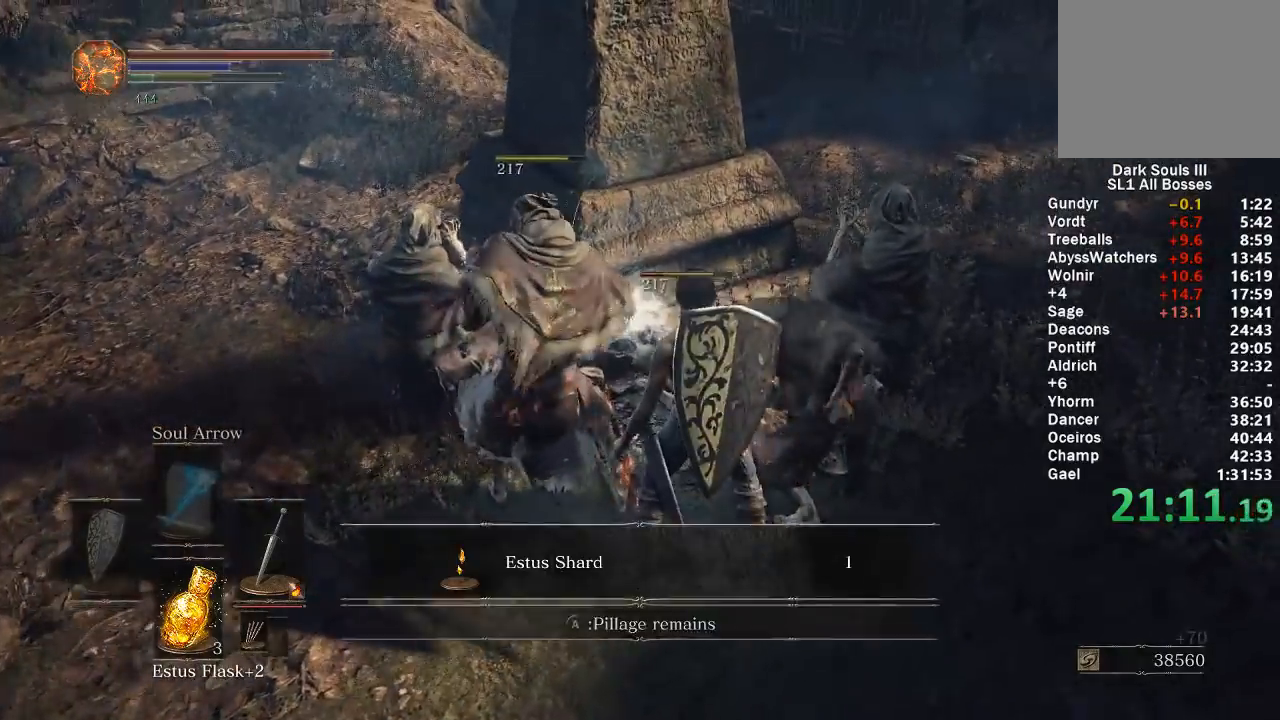
{"buttons": ["A", "B"], "left_stick": "left", "right_stick": "center", "events": [[67, "A", "down"], [117, "A", "up"], [183, "A", "down"], [250, "A", "up"], [267, "left_stick", "left"], [333, "A", "down"], [417, "A", "up"], [483, "A", "down"]]}
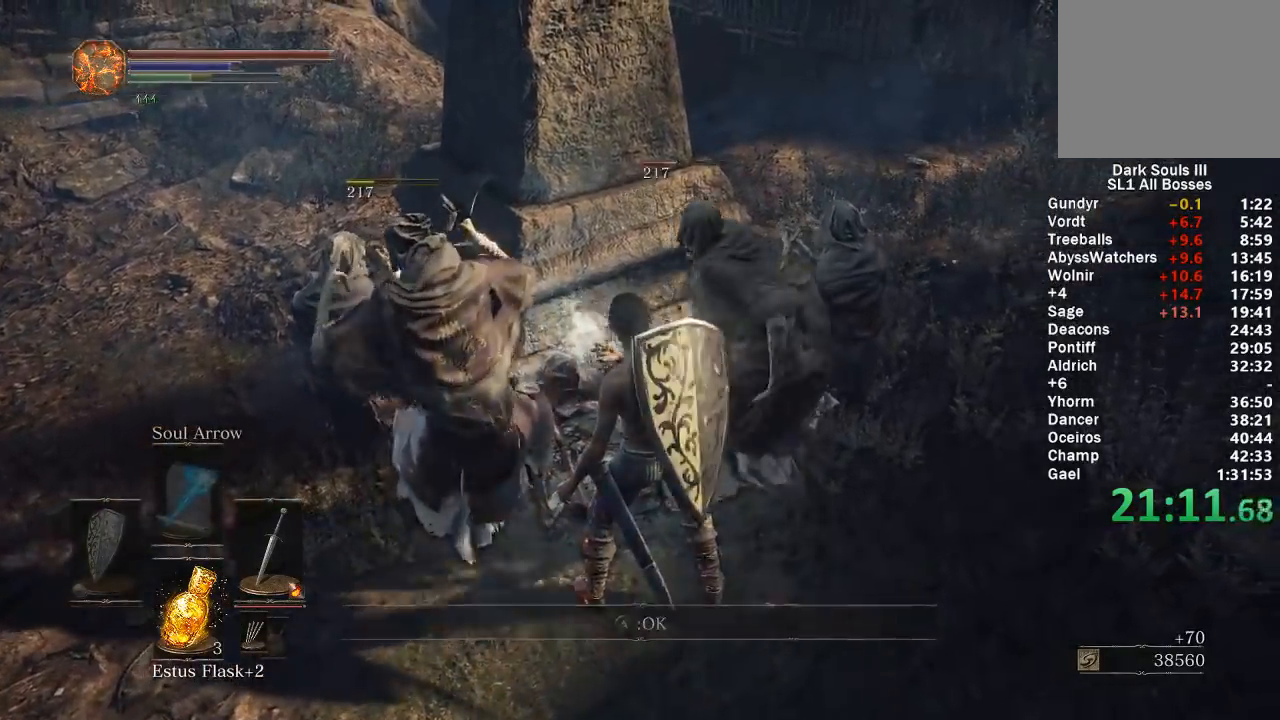
{"buttons": ["B"], "left_stick": "left", "right_stick": "right", "events": [[67, "A", "up"], [83, "left_stick", "down-left"], [400, "left_stick", "left"], [417, "right_stick", "right"]]}
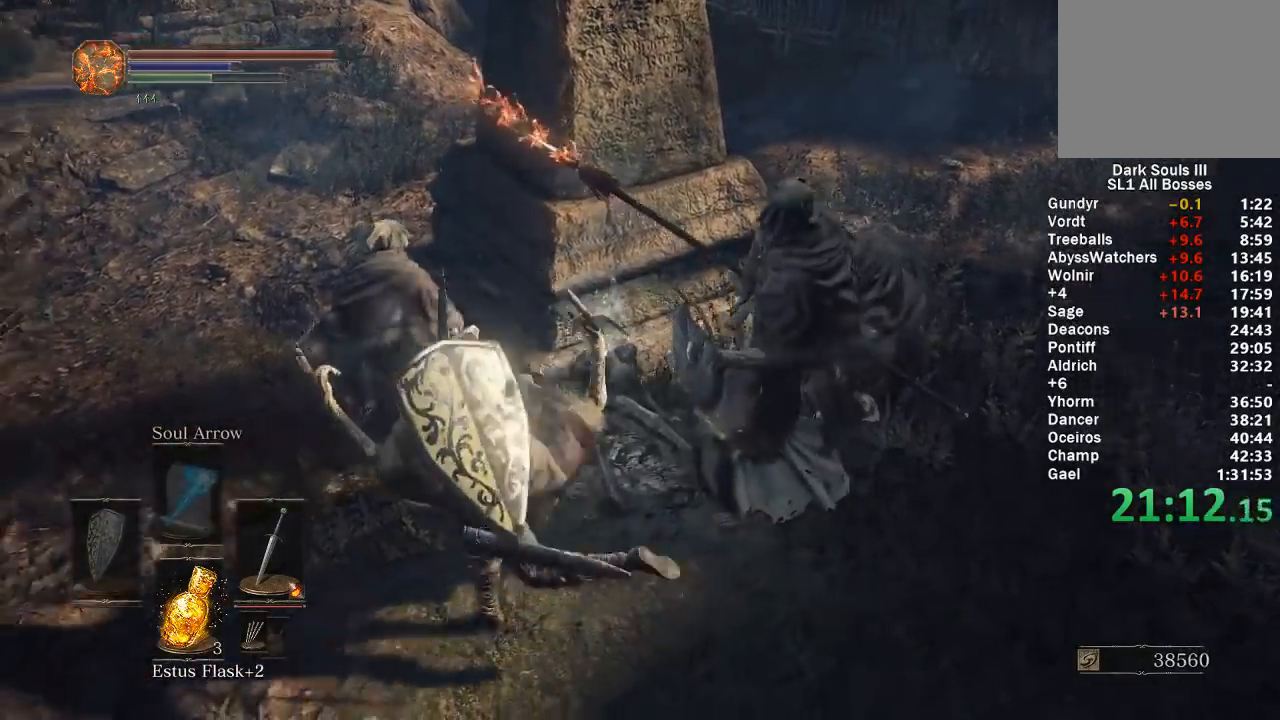
{"buttons": ["B"], "left_stick": "up-left", "right_stick": "right", "events": [[83, "left_stick", "up-left"]]}
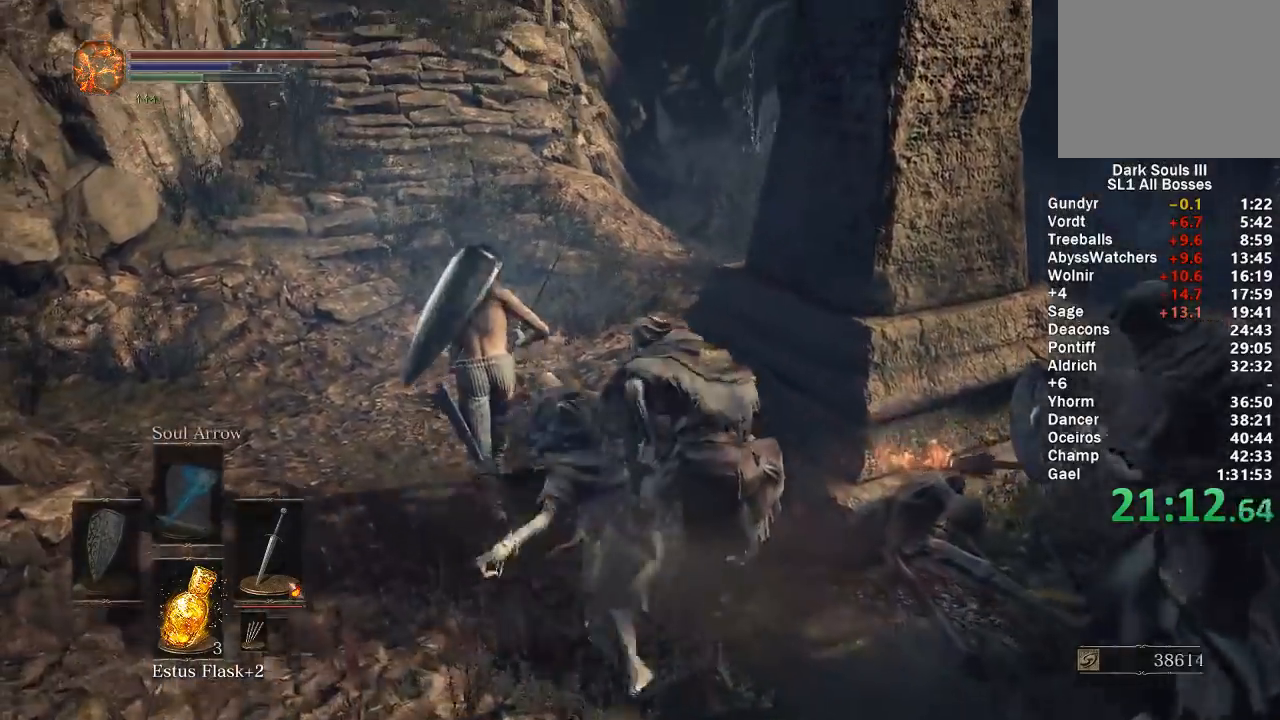
{"buttons": ["B"], "left_stick": "up-left", "right_stick": "right", "events": []}
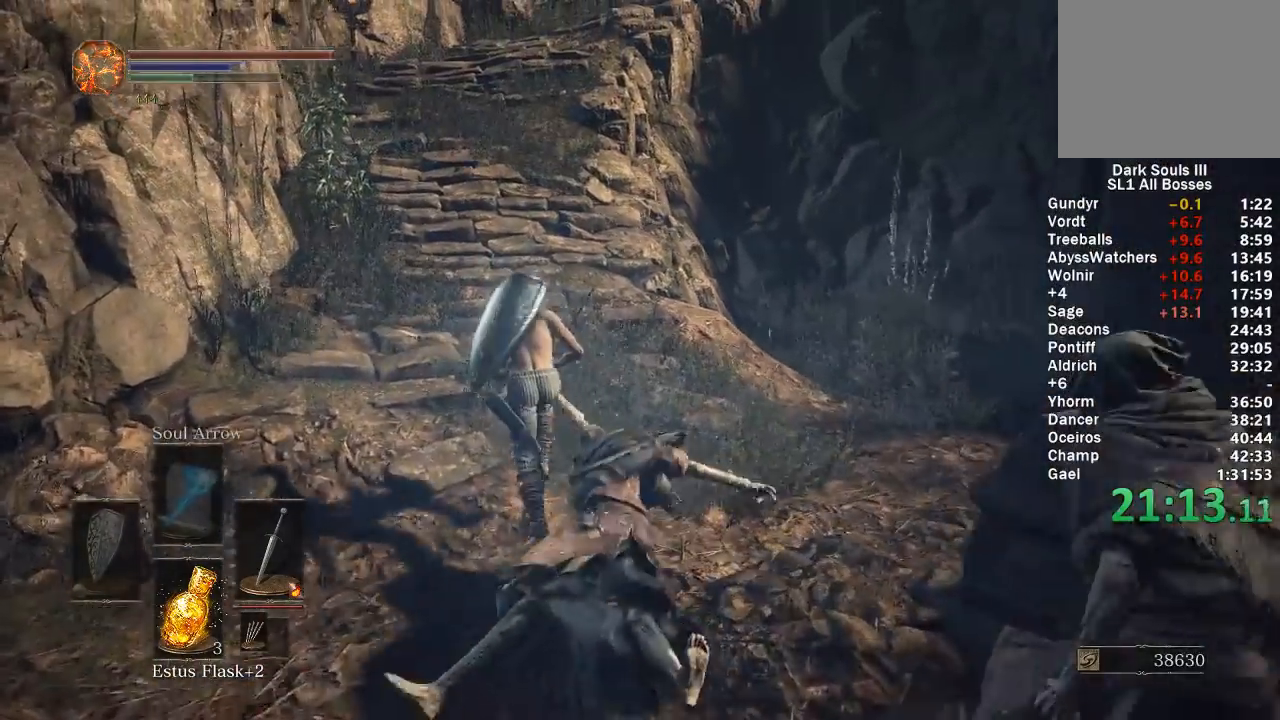
{"buttons": ["B"], "left_stick": "up", "right_stick": "right", "events": [[233, "left_stick", "up"]]}
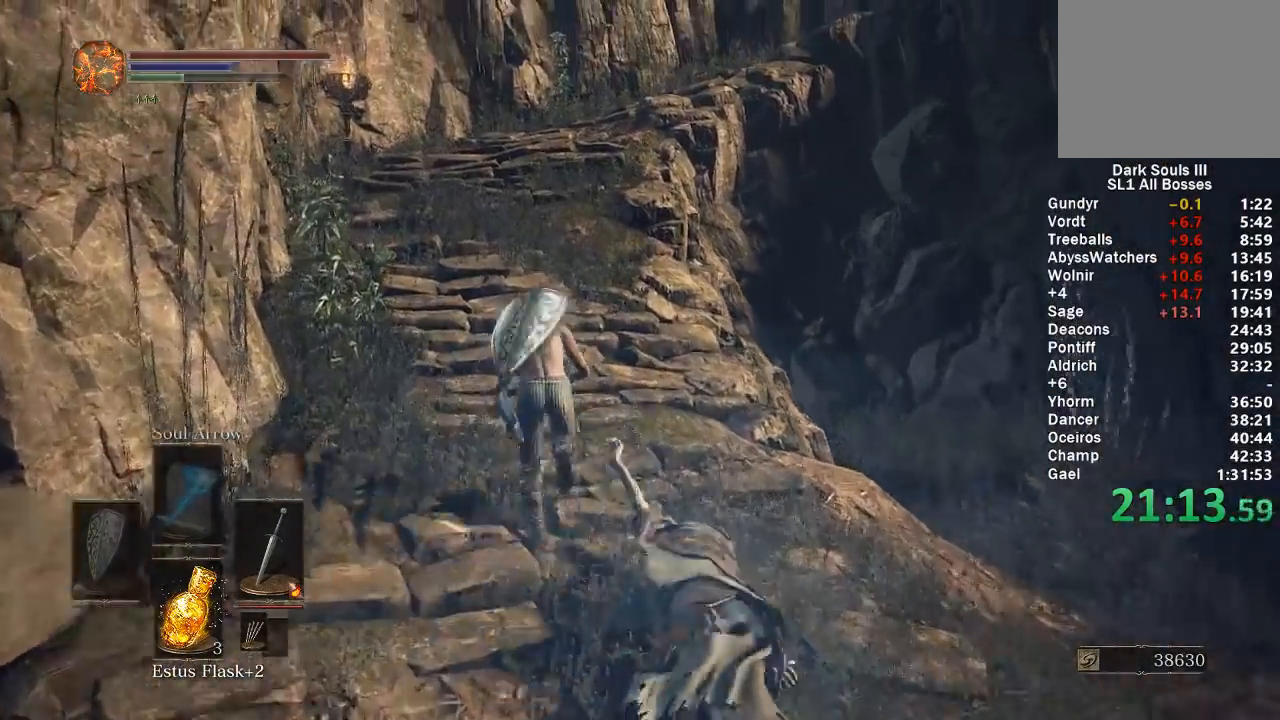
{"buttons": ["B"], "left_stick": "up", "right_stick": "right", "events": []}
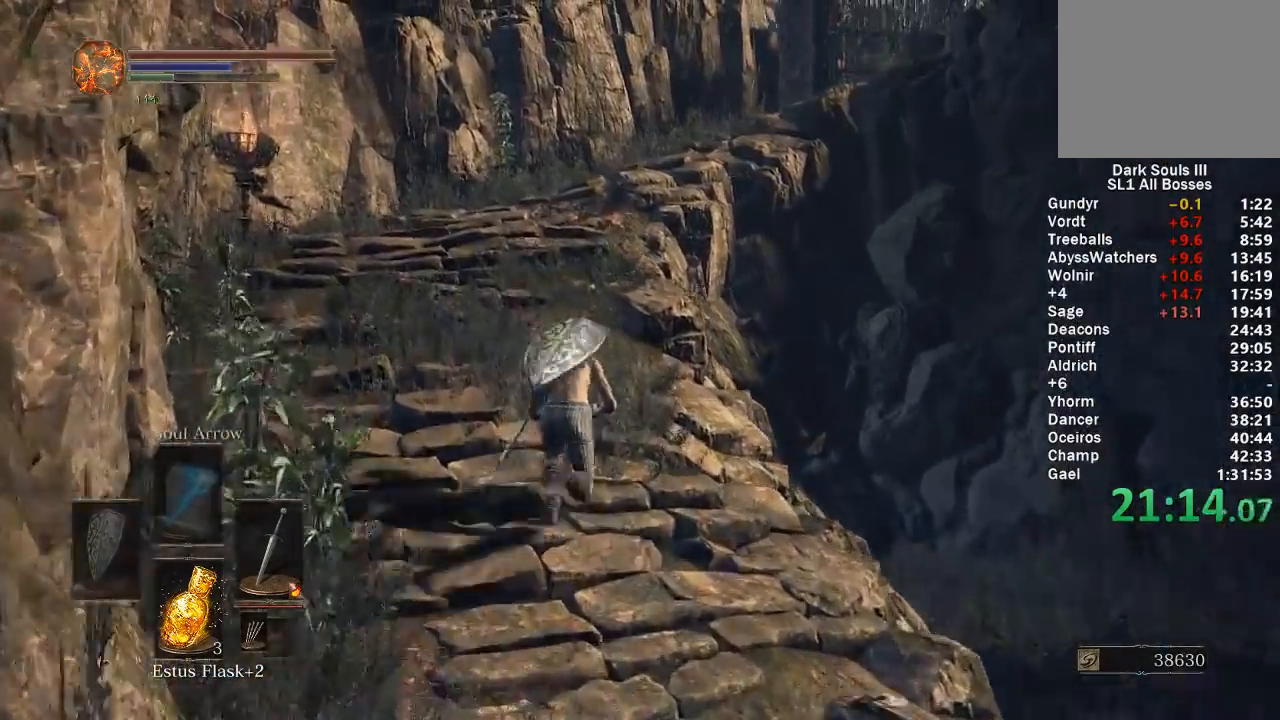
{"buttons": ["B"], "left_stick": "up", "right_stick": "right", "events": []}
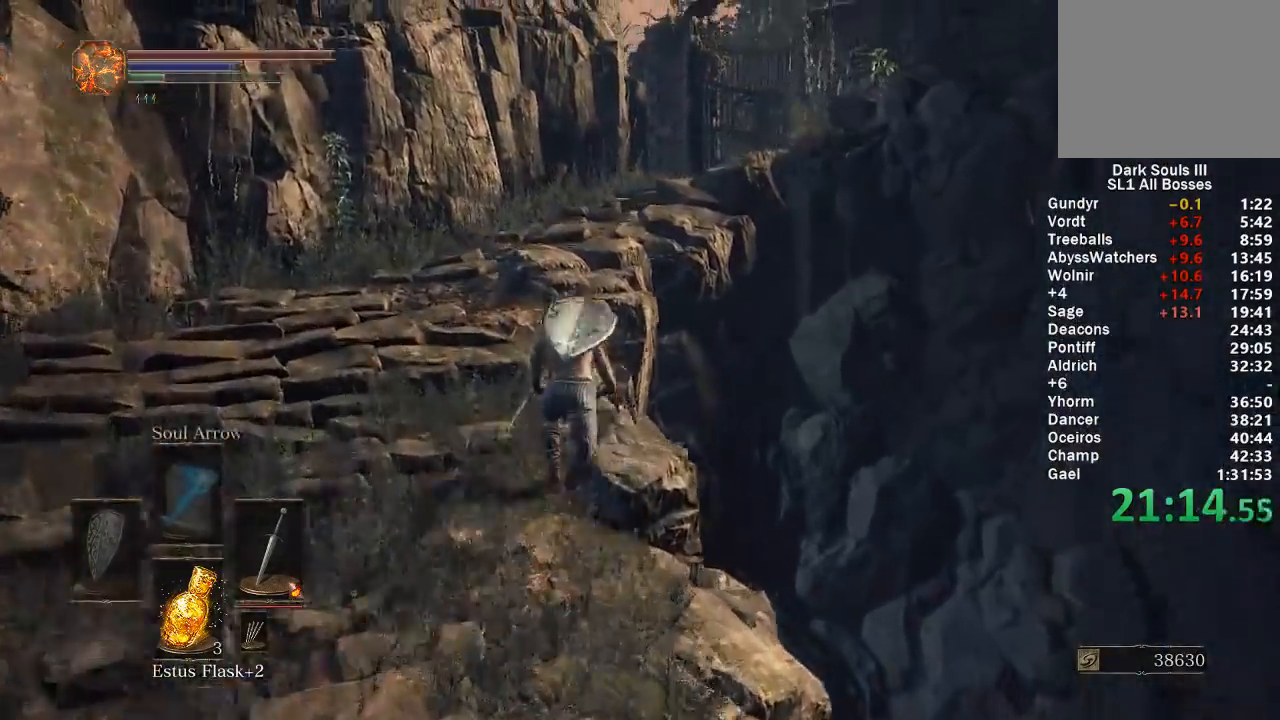
{"buttons": ["B"], "left_stick": "up", "right_stick": "down-right", "events": [[50, "right_stick", "down-right"]]}
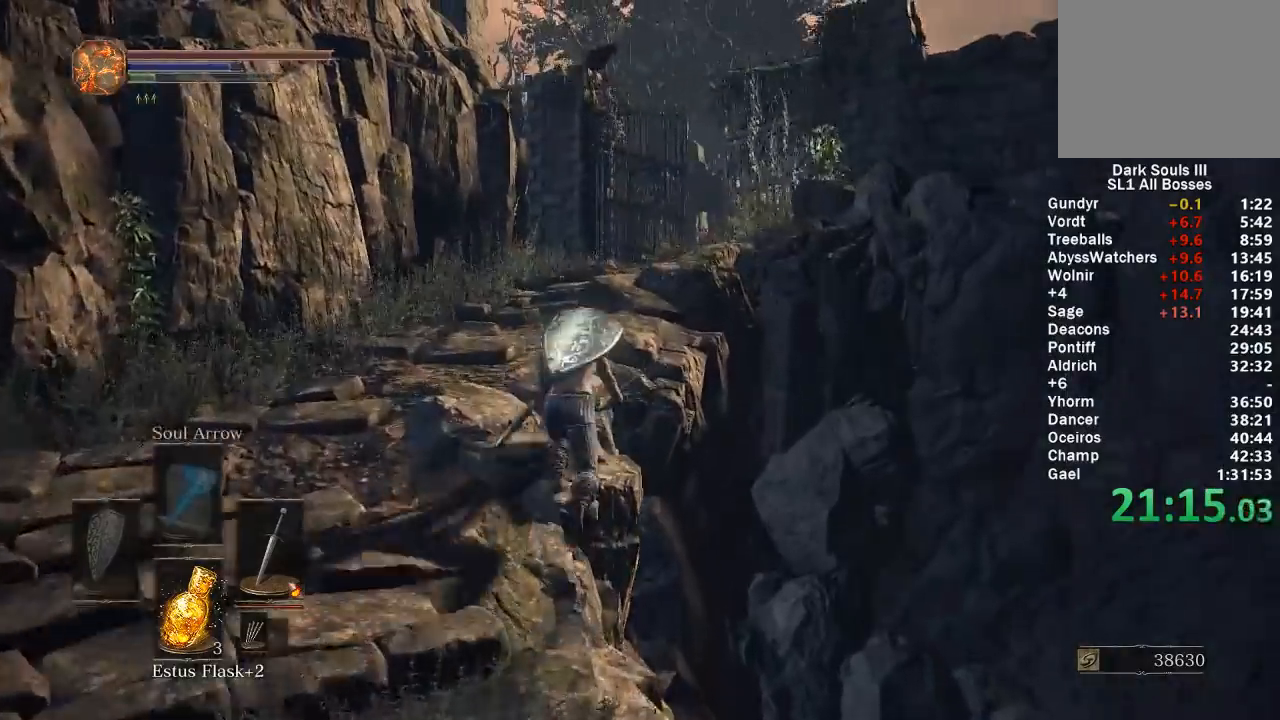
{"buttons": [], "left_stick": "up", "right_stick": "center", "events": [[350, "right_stick", "center"], [450, "B", "up"]]}
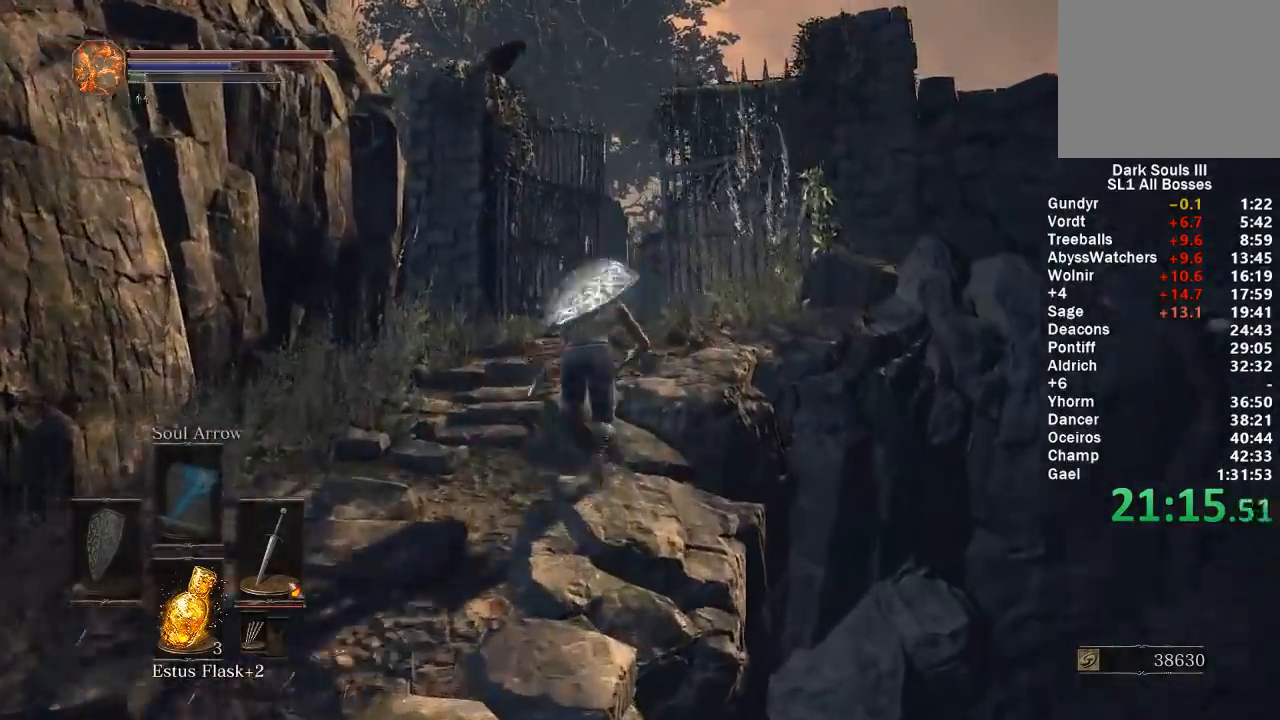
{"buttons": [], "left_stick": "up", "right_stick": "center", "events": [[50, "right_stick", "down"], [200, "right_stick", "center"]]}
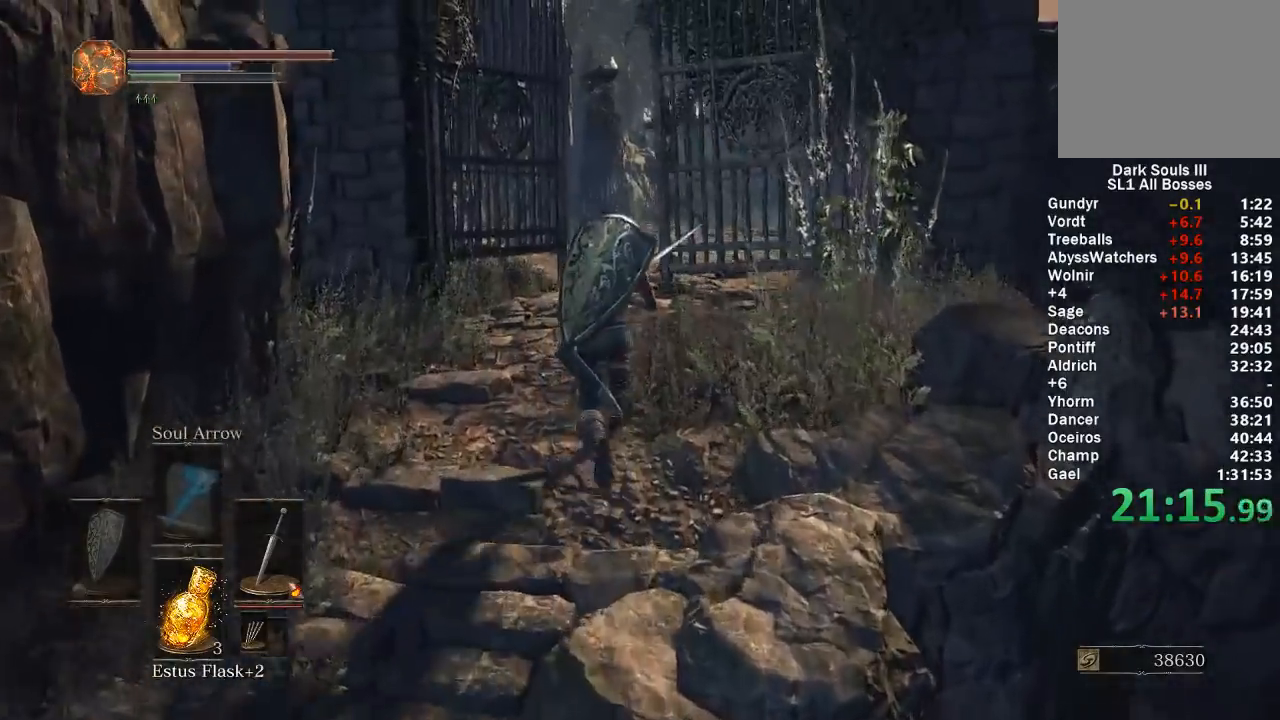
{"buttons": [], "left_stick": "up", "right_stick": "center", "events": []}
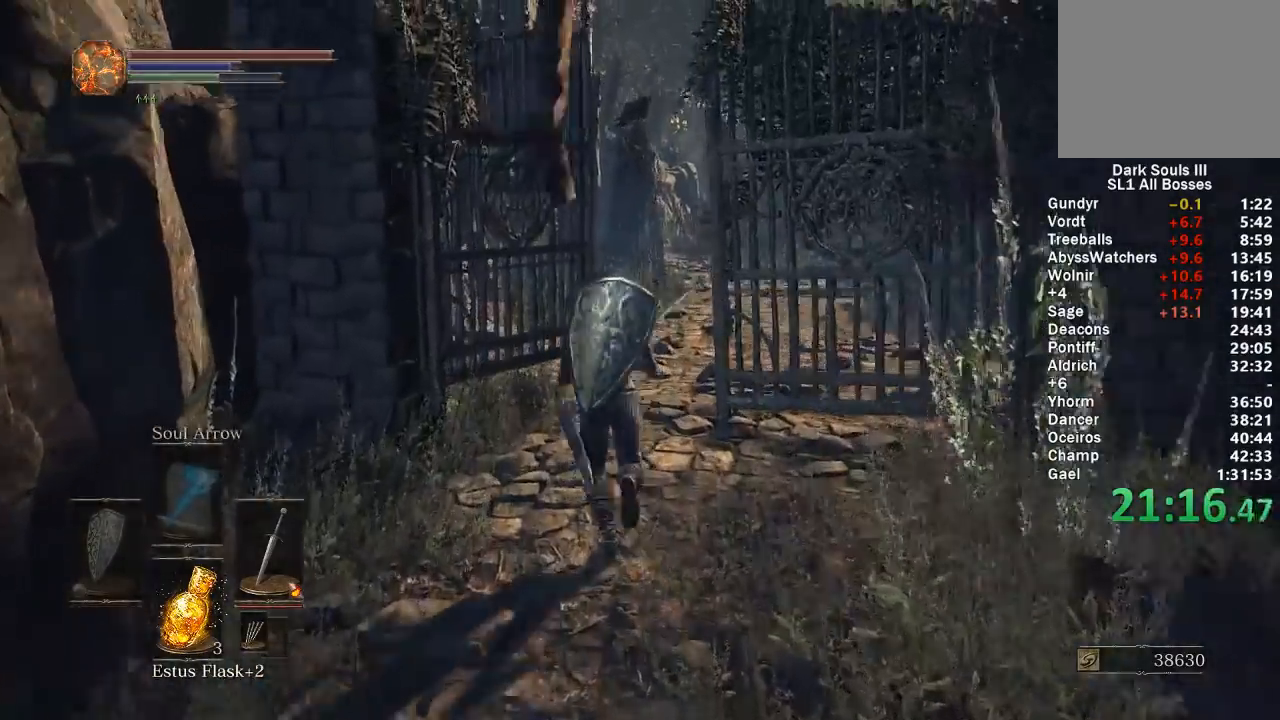
{"buttons": ["B"], "left_stick": "up", "right_stick": "center", "events": [[100, "B", "down"], [267, "right_stick", "down"], [383, "right_stick", "center"]]}
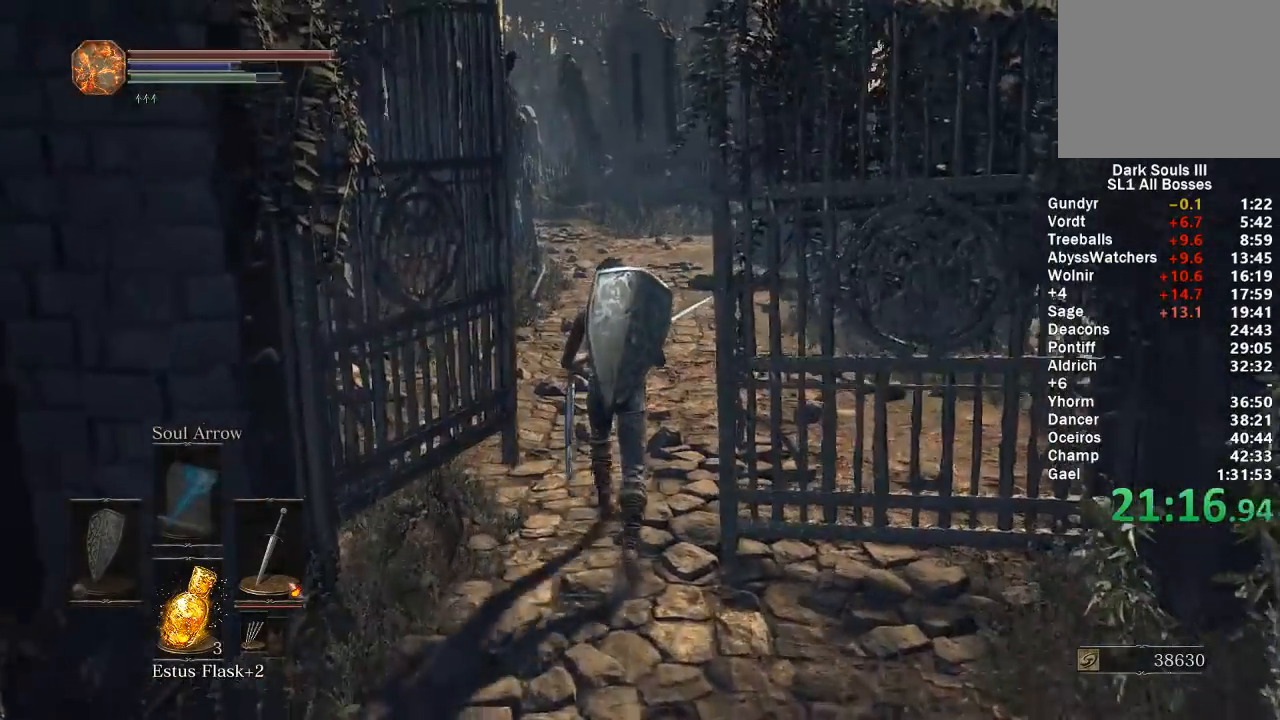
{"buttons": ["B"], "left_stick": "up", "right_stick": "center", "events": []}
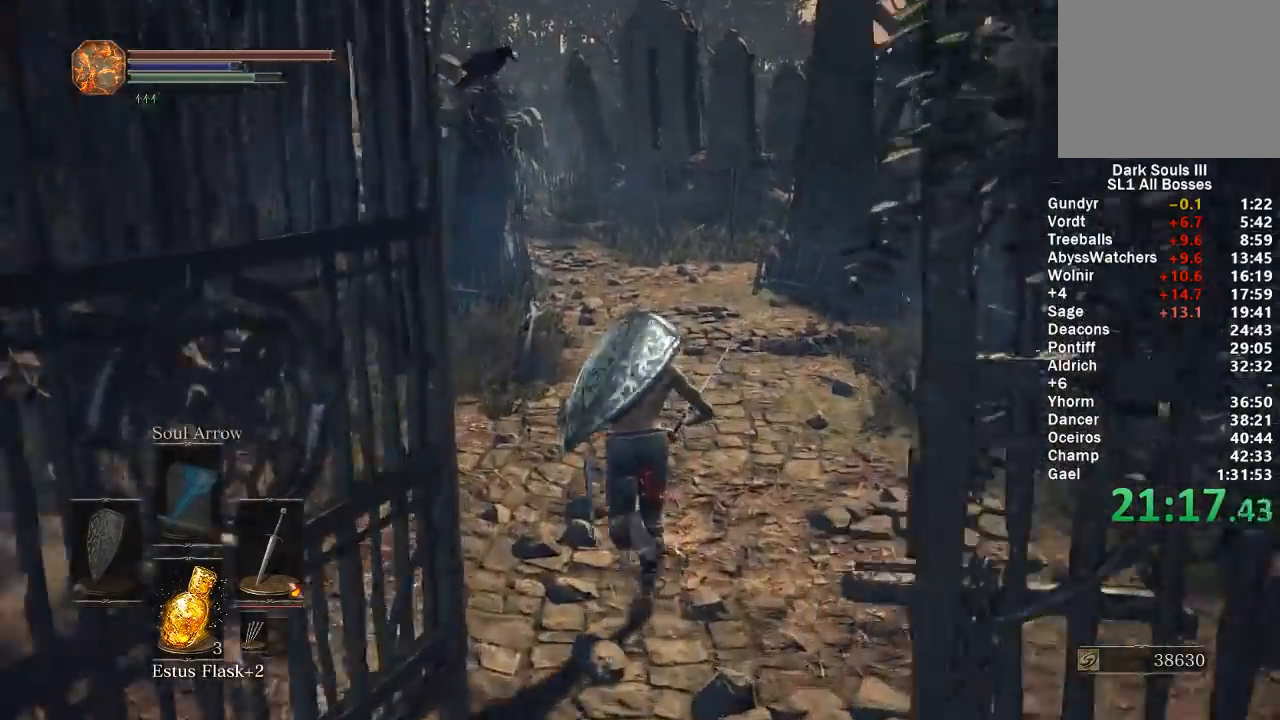
{"buttons": ["B"], "left_stick": "up", "right_stick": "center", "events": []}
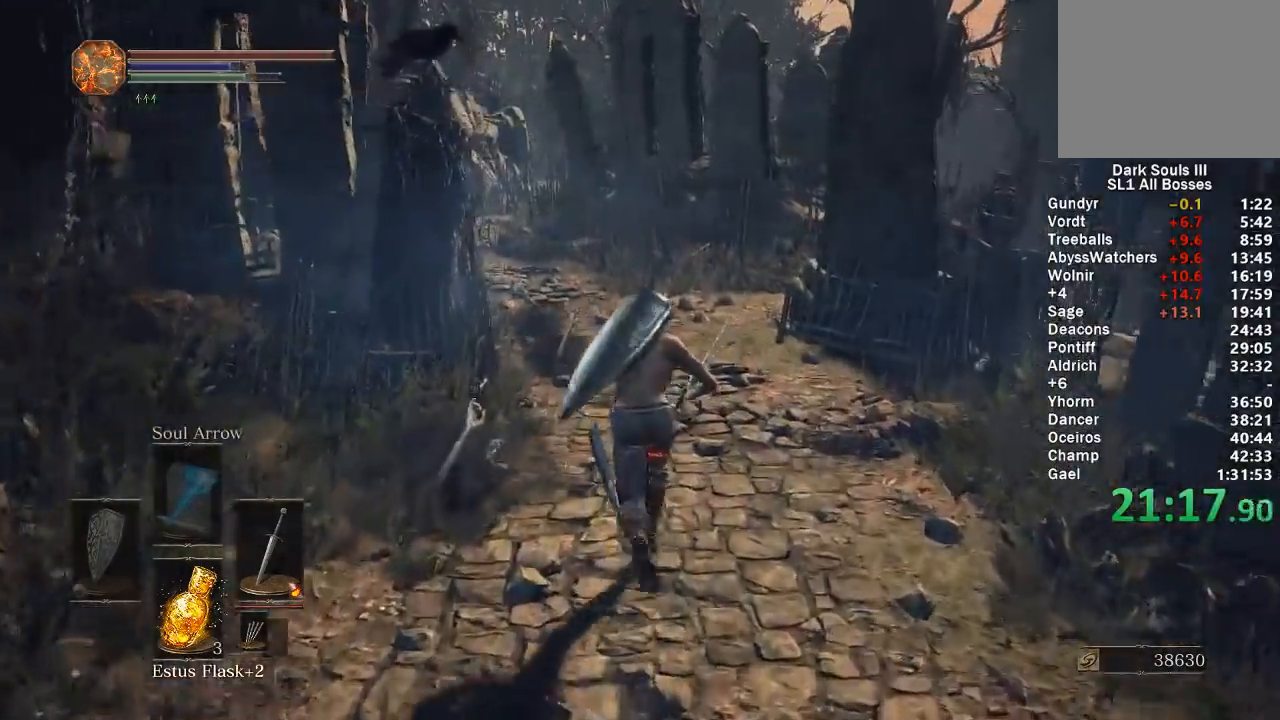
{"buttons": ["B"], "left_stick": "up", "right_stick": "center", "events": [[67, "right_stick", "left"], [117, "right_stick", "center"]]}
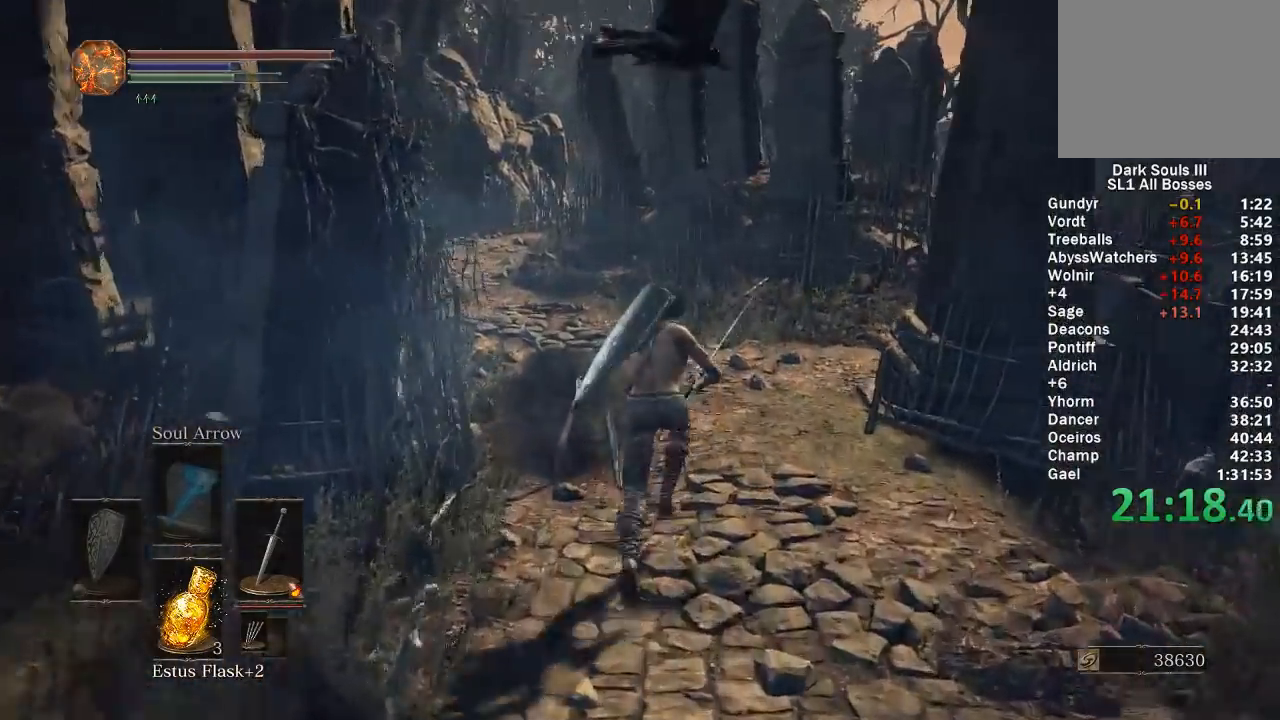
{"buttons": ["B"], "left_stick": "up", "right_stick": "center", "events": [[167, "right_stick", "left"], [233, "right_stick", "center"]]}
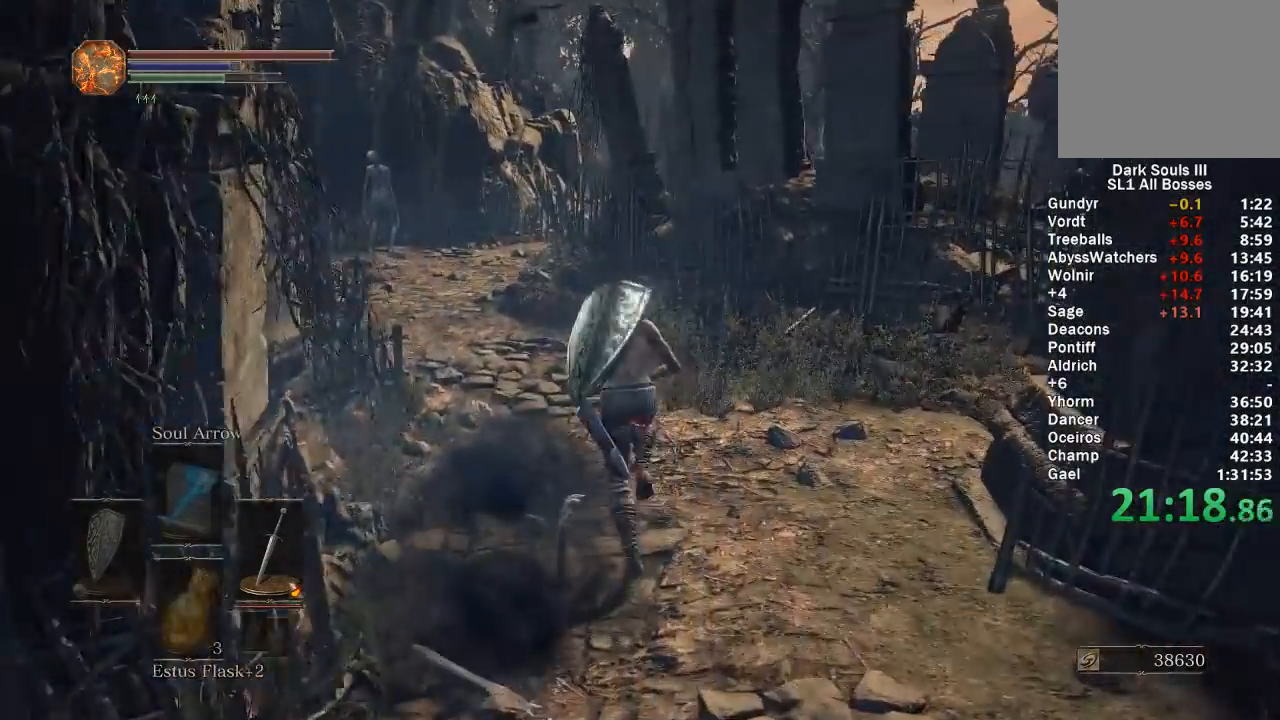
{"buttons": ["B"], "left_stick": "up", "right_stick": "center", "events": [[33, "A", "down"], [133, "A", "up"], [217, "A", "down"], [300, "A", "up"]]}
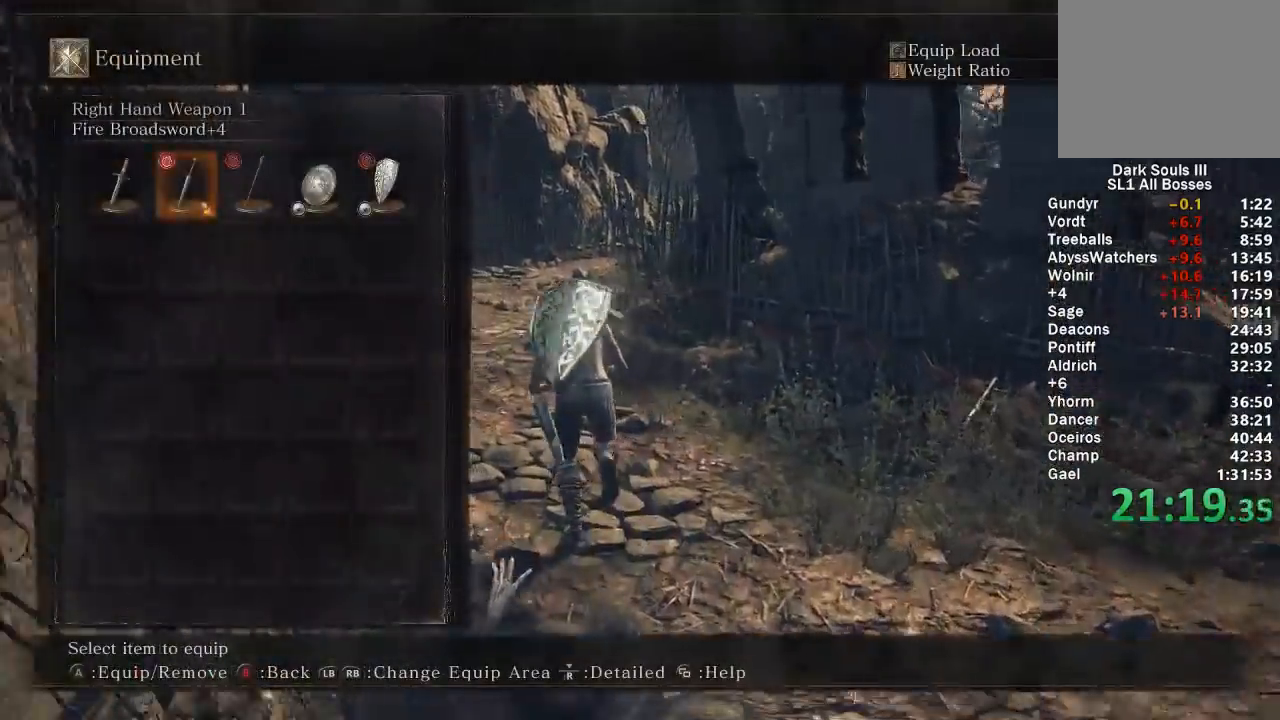
{"buttons": ["B"], "left_stick": "up", "right_stick": "center", "events": [[50, "DPAD_LEFT", "down"], [150, "A", "down"], [167, "DPAD_LEFT", "up"], [283, "A", "up"]]}
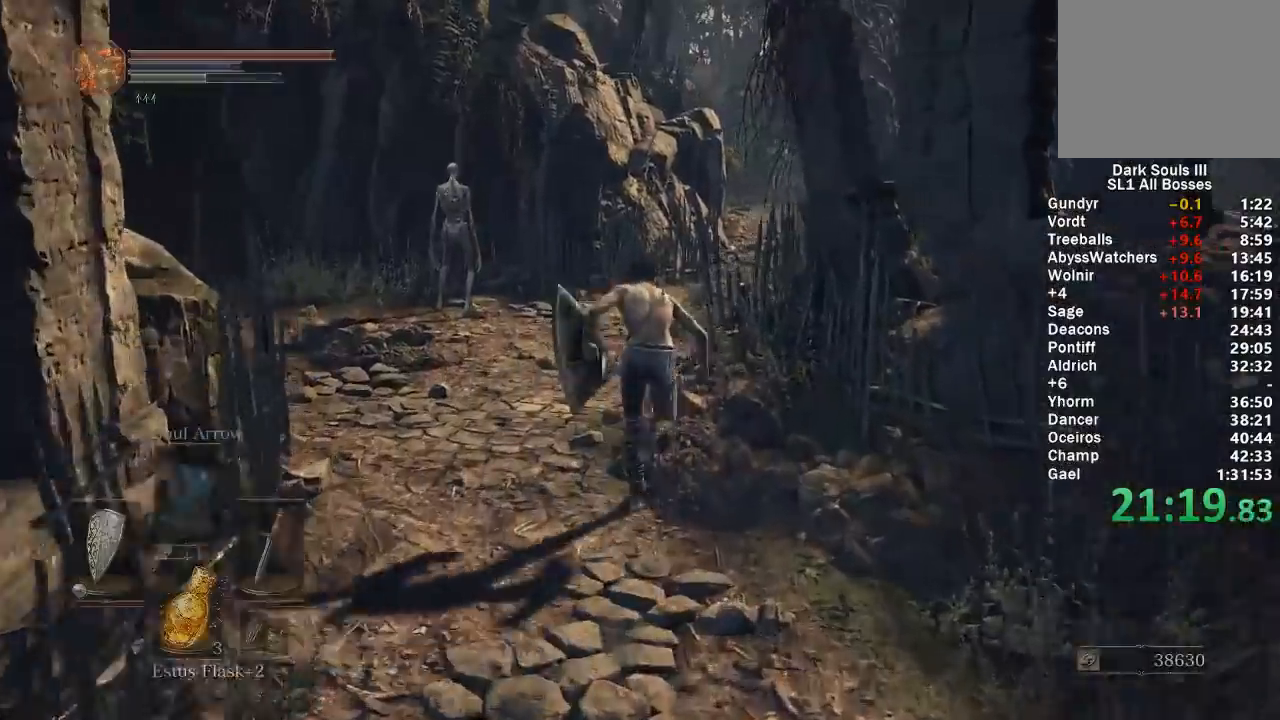
{"buttons": ["B"], "left_stick": "up", "right_stick": "down-right", "events": [[300, "right_stick", "down-right"]]}